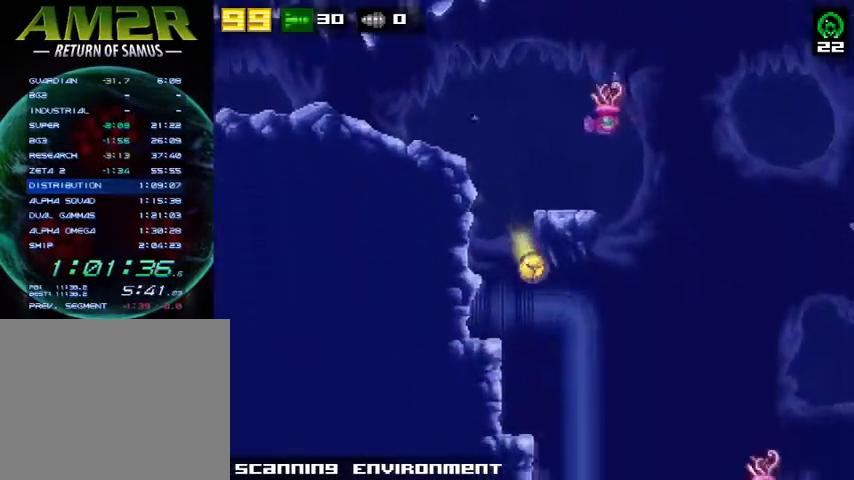
Gameplay with a controller (PlayStation layout); each line is a JSON object with the inputs held at the frame after it. "events" lists button and stick changes between this image and that frame as [ms after this image, input, new state], when the widget could be followed in between. Not read: R1 left_stick.
{"buttons": ["DPAD_RIGHT"], "right_stick": "center", "events": [[267, "R2", "down"], [367, "SQUARE", "down"], [467, "R2", "up"], [500, "SQUARE", "up"]]}
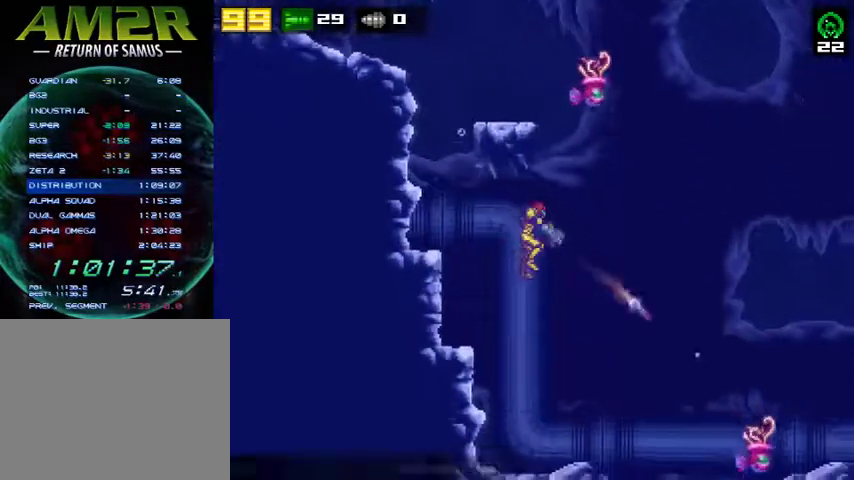
{"buttons": ["DPAD_RIGHT"], "right_stick": "center", "events": [[233, "SQUARE", "down"], [400, "SQUARE", "up"]]}
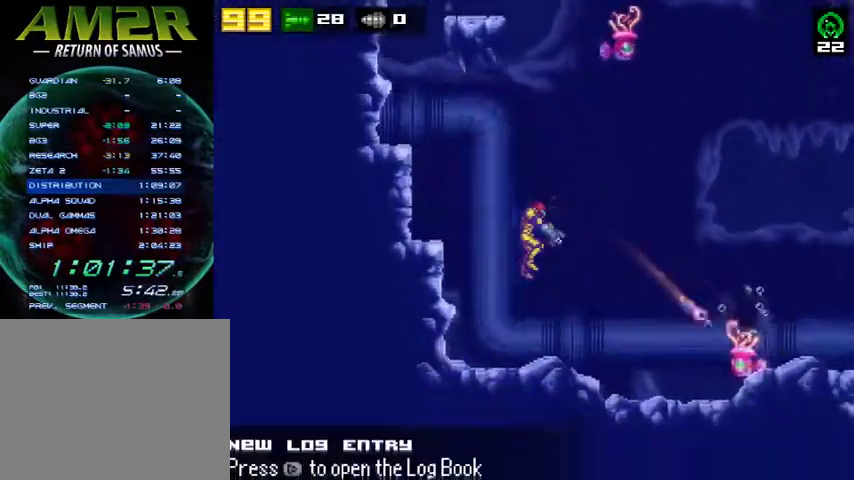
{"buttons": ["SQUARE"], "right_stick": "center", "events": [[100, "DPAD_RIGHT", "up"], [433, "SQUARE", "down"]]}
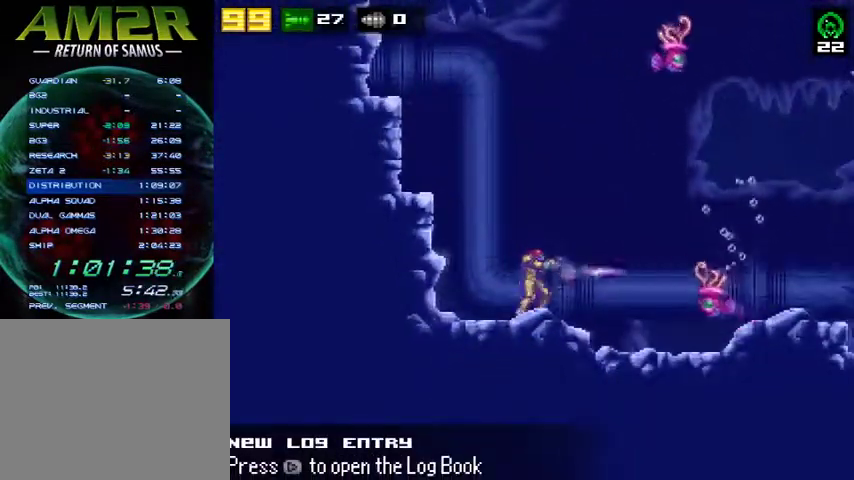
{"buttons": ["R2"], "right_stick": "center", "events": [[33, "DPAD_RIGHT", "down"], [67, "R2", "down"], [100, "SQUARE", "up"], [233, "DPAD_RIGHT", "up"], [300, "R2", "up"], [467, "R2", "down"]]}
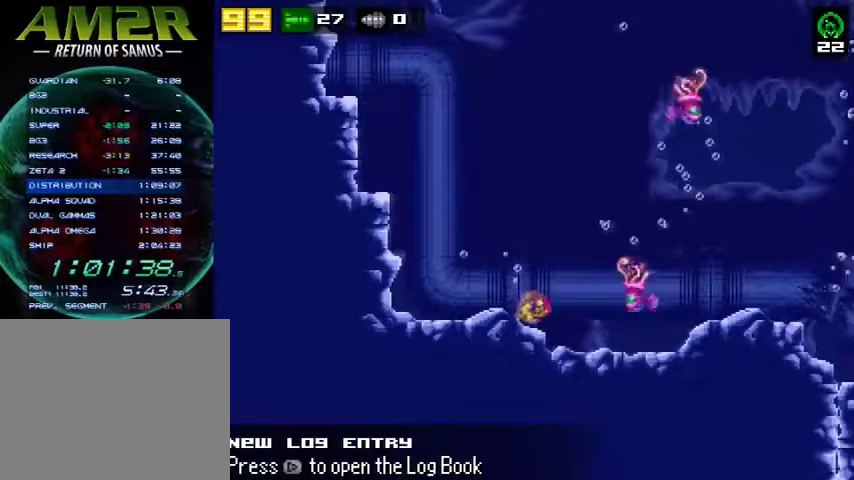
{"buttons": ["DPAD_RIGHT"], "right_stick": "center", "events": [[33, "SQUARE", "down"], [133, "R2", "up"], [167, "SQUARE", "up"], [233, "DPAD_RIGHT", "down"], [233, "R2", "down"], [467, "R2", "up"]]}
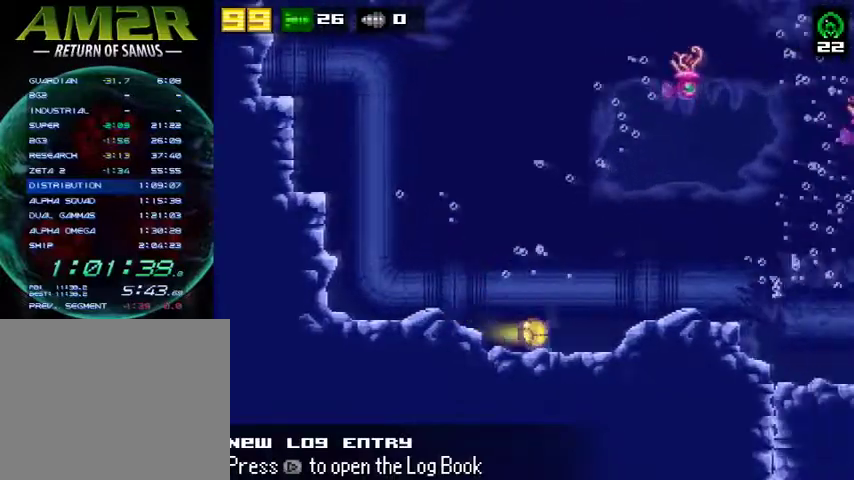
{"buttons": ["DPAD_RIGHT"], "right_stick": "center", "events": []}
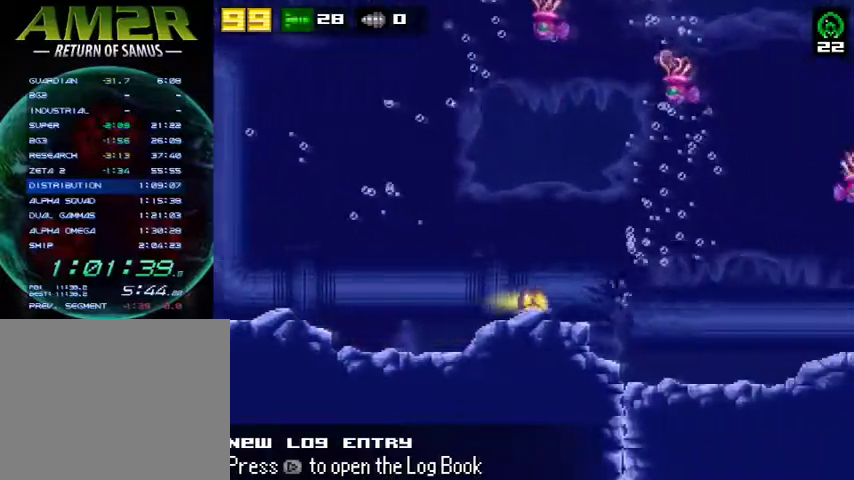
{"buttons": ["DPAD_RIGHT"], "right_stick": "center", "events": []}
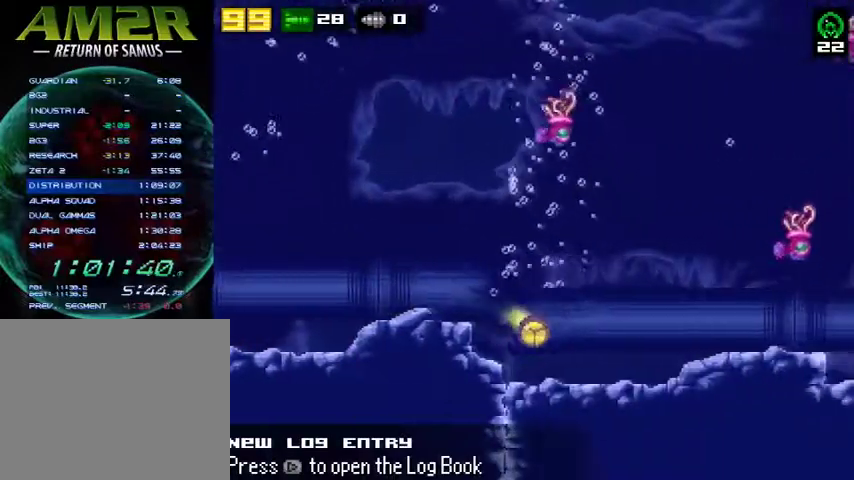
{"buttons": ["DPAD_RIGHT"], "right_stick": "center", "events": []}
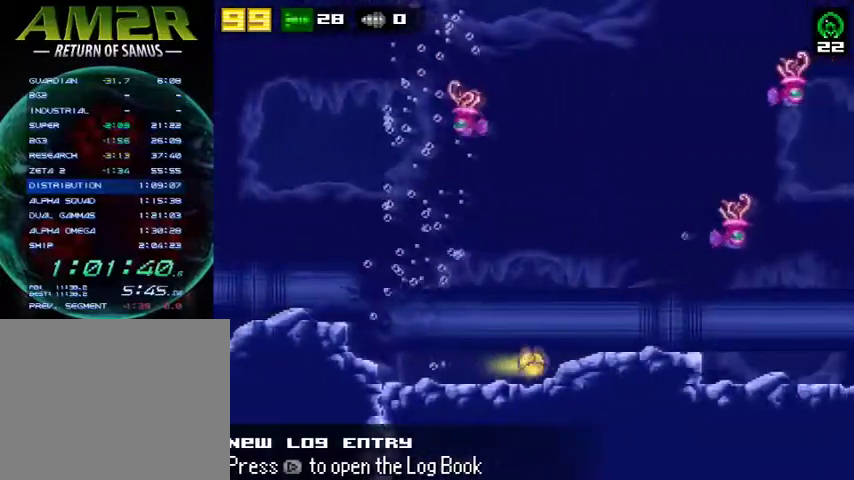
{"buttons": ["DPAD_RIGHT"], "right_stick": "center", "events": []}
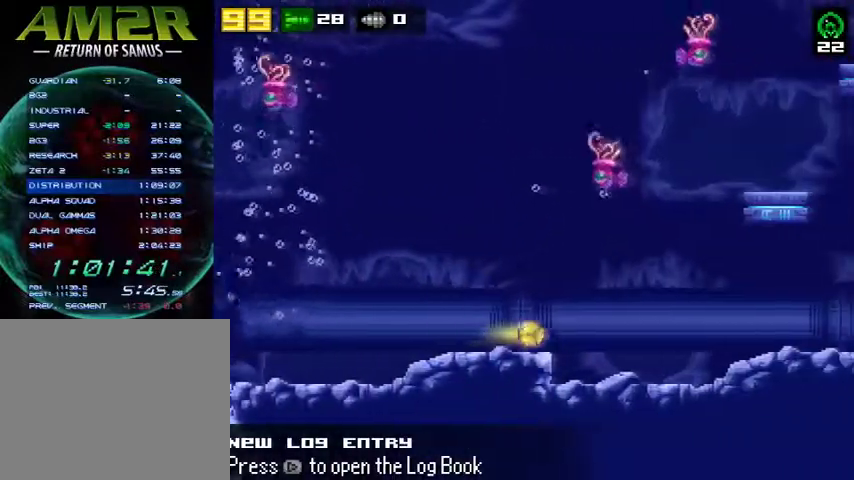
{"buttons": ["DPAD_RIGHT"], "right_stick": "center", "events": []}
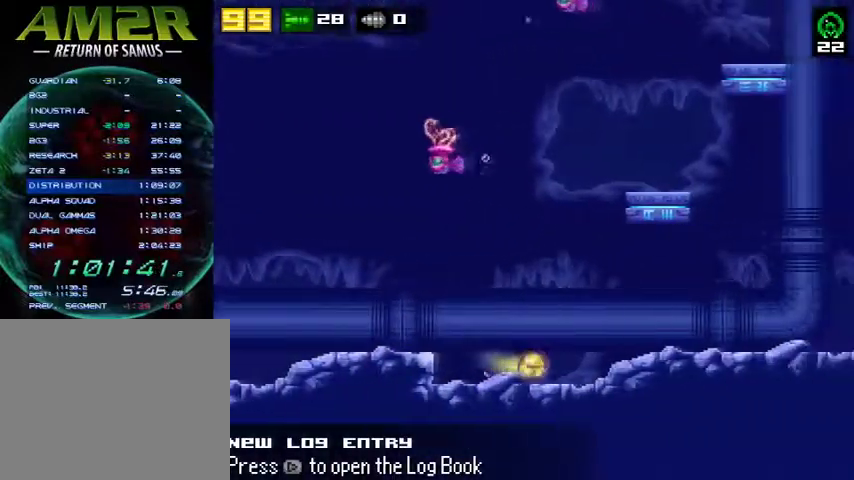
{"buttons": ["DPAD_RIGHT"], "right_stick": "center", "events": []}
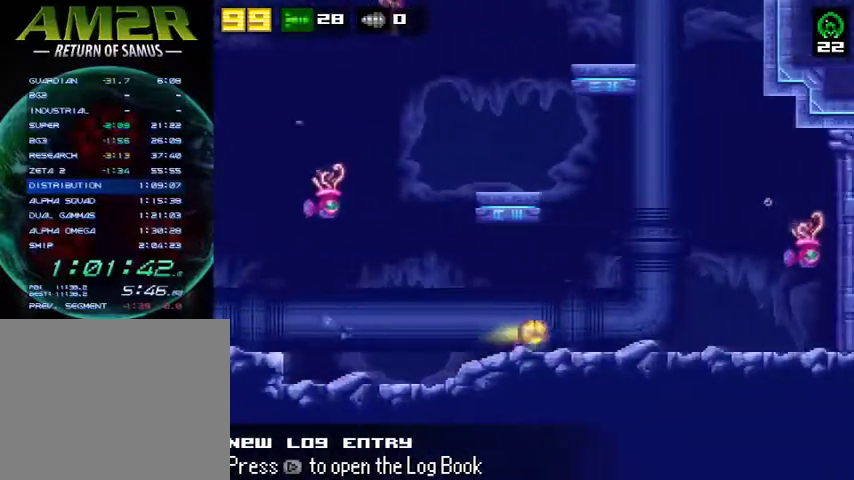
{"buttons": ["DPAD_LEFT"], "right_stick": "center", "events": [[133, "DPAD_RIGHT", "up"], [133, "R2", "down"], [167, "CROSS", "down"], [233, "R2", "up"], [267, "DPAD_LEFT", "down"], [433, "CROSS", "up"]]}
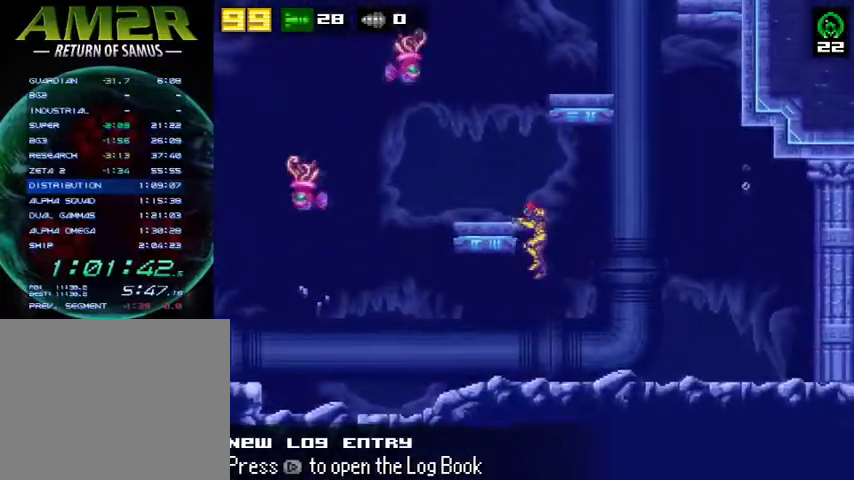
{"buttons": ["DPAD_RIGHT"], "right_stick": "center", "events": [[133, "CROSS", "down"], [333, "CROSS", "up"], [333, "DPAD_LEFT", "up"], [467, "DPAD_RIGHT", "down"]]}
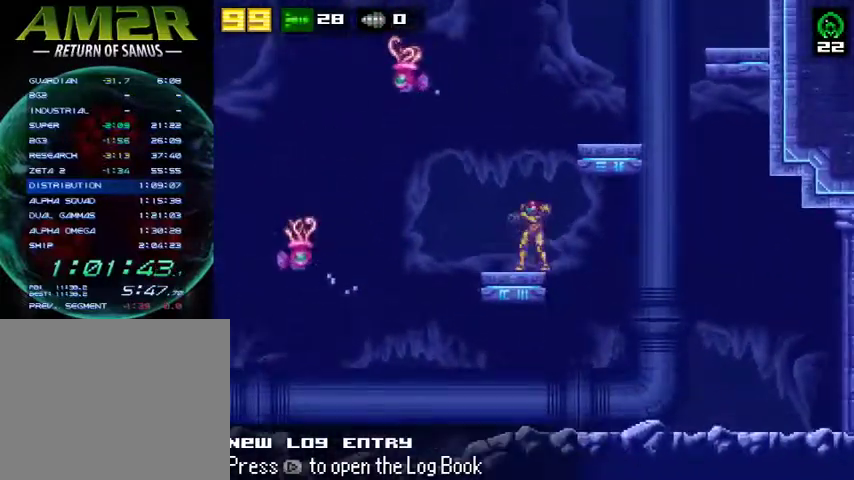
{"buttons": ["CROSS", "R2", "DPAD_RIGHT"], "right_stick": "center", "events": [[100, "CROSS", "down"], [167, "R2", "down"]]}
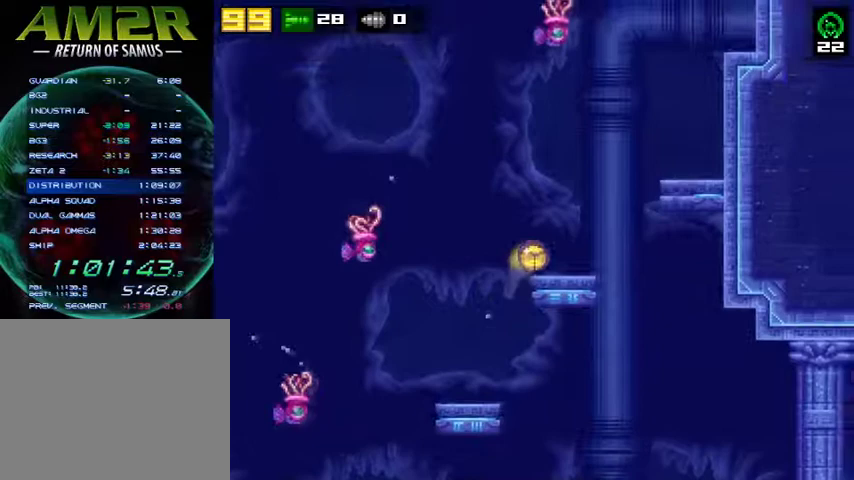
{"buttons": [], "right_stick": "center", "events": [[100, "CROSS", "up"], [100, "R2", "up"], [200, "DPAD_RIGHT", "up"], [233, "DPAD_UP", "down"], [333, "DPAD_UP", "up"]]}
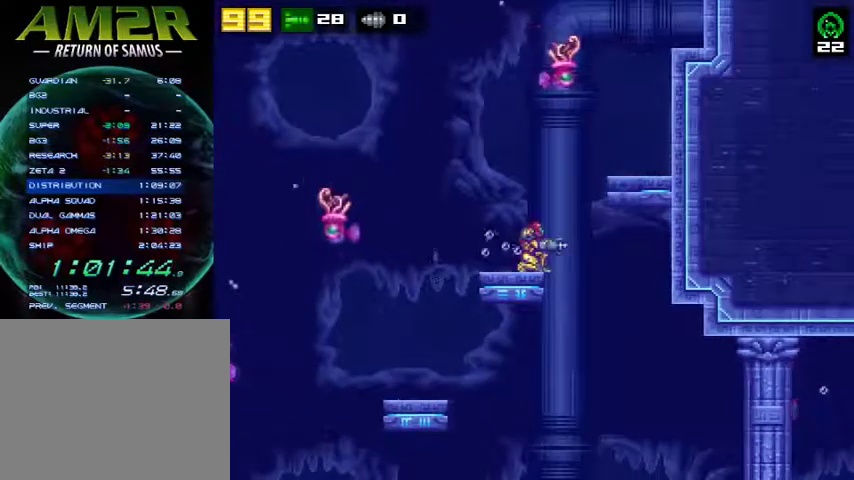
{"buttons": ["CROSS", "R2", "DPAD_RIGHT"], "right_stick": "center", "events": [[367, "DPAD_RIGHT", "down"], [400, "CROSS", "down"], [467, "R2", "down"]]}
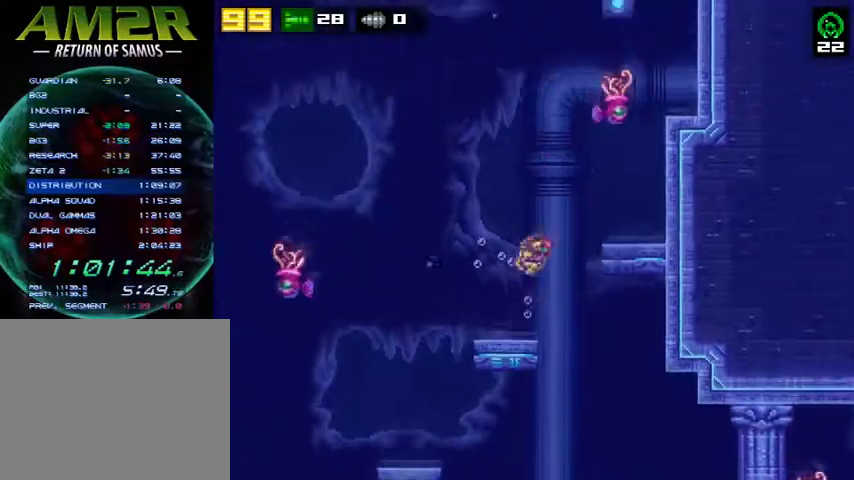
{"buttons": [], "right_stick": "center", "events": [[233, "CROSS", "up"], [267, "R2", "up"], [467, "DPAD_RIGHT", "up"]]}
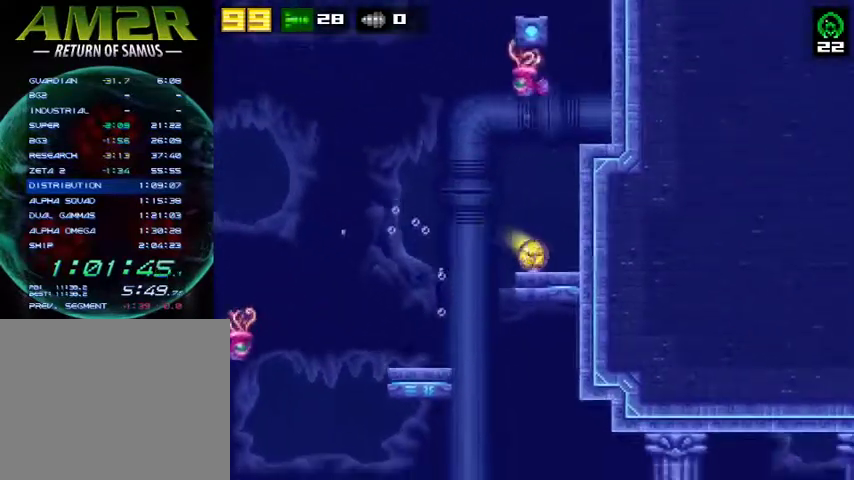
{"buttons": [], "right_stick": "center", "events": [[33, "DPAD_LEFT", "down"], [100, "R2", "down"], [133, "DPAD_LEFT", "up"], [133, "DPAD_UP", "down"], [267, "DPAD_UP", "up"], [267, "R2", "up"]]}
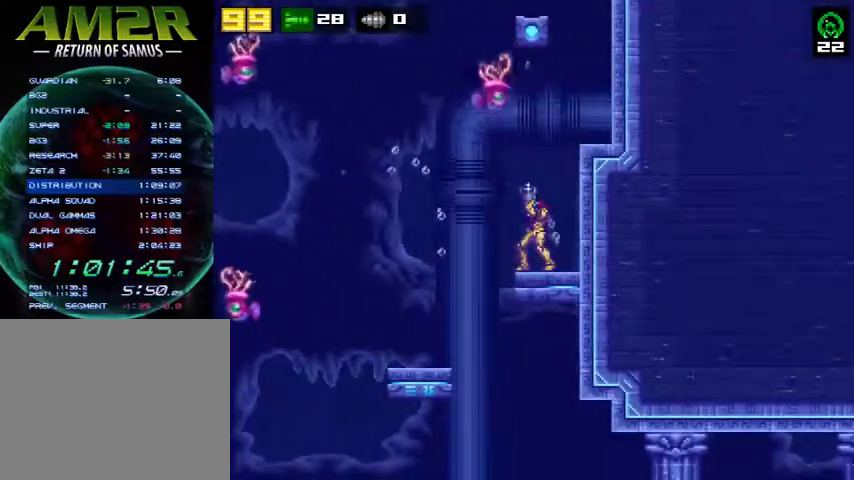
{"buttons": ["SQUARE"], "right_stick": "center", "events": [[167, "SQUARE", "down"], [333, "SQUARE", "up"], [433, "SQUARE", "down"]]}
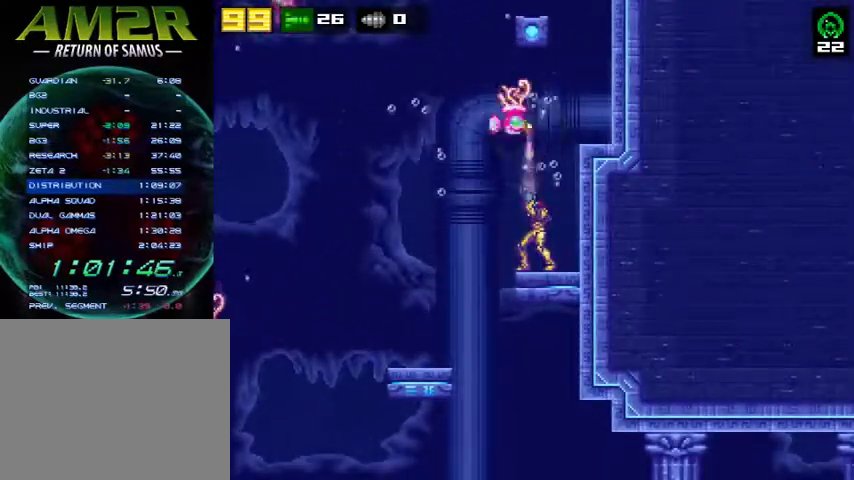
{"buttons": [], "right_stick": "center", "events": [[67, "SQUARE", "up"], [233, "SQUARE", "down"], [400, "SQUARE", "up"]]}
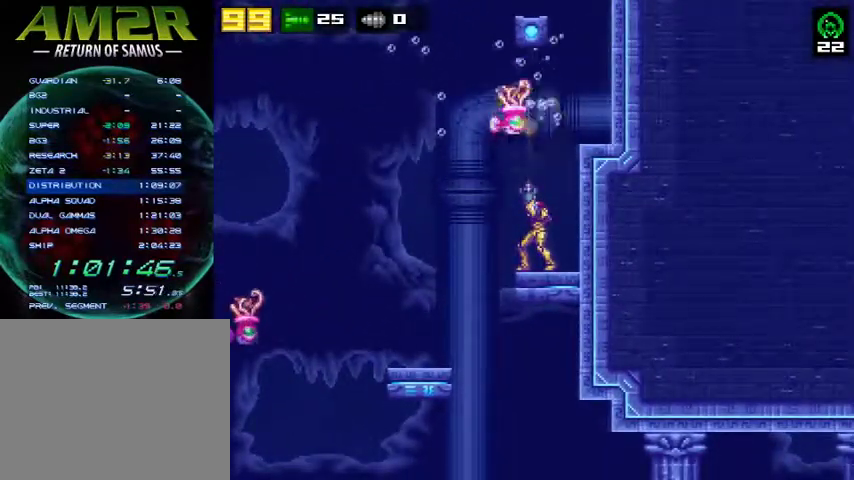
{"buttons": ["CROSS", "DPAD_LEFT"], "right_stick": "center", "events": [[33, "SQUARE", "down"], [233, "SQUARE", "up"], [400, "DPAD_LEFT", "down"], [500, "CROSS", "down"]]}
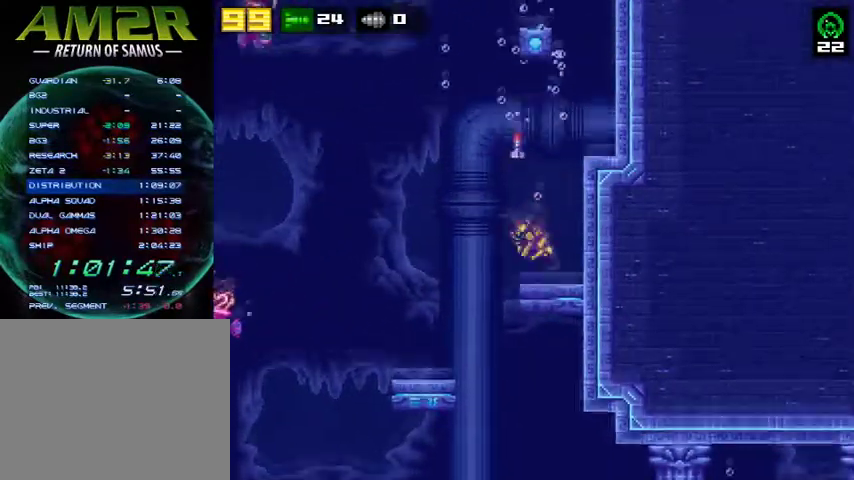
{"buttons": ["DPAD_RIGHT"], "right_stick": "center", "events": [[33, "DPAD_LEFT", "up"], [100, "DPAD_RIGHT", "down"], [133, "R2", "down"], [433, "CROSS", "up"], [433, "R2", "up"]]}
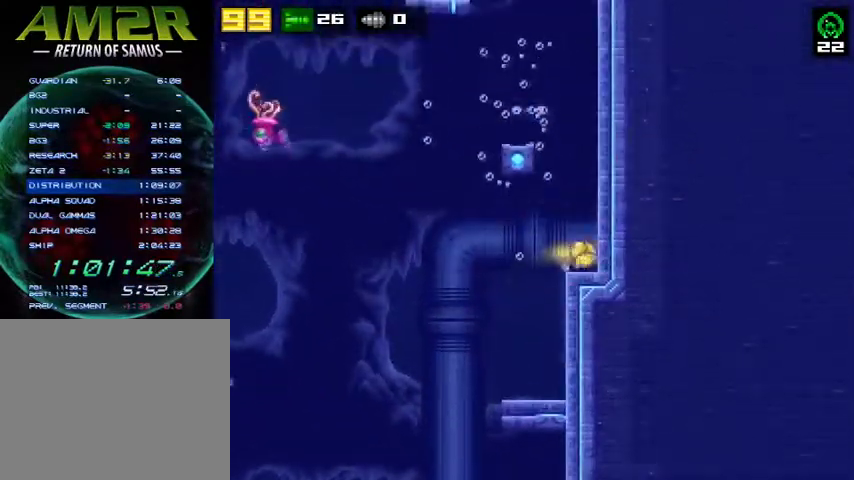
{"buttons": ["CROSS", "DPAD_RIGHT"], "right_stick": "center", "events": [[100, "R2", "down"], [267, "R2", "up"], [333, "CROSS", "down"]]}
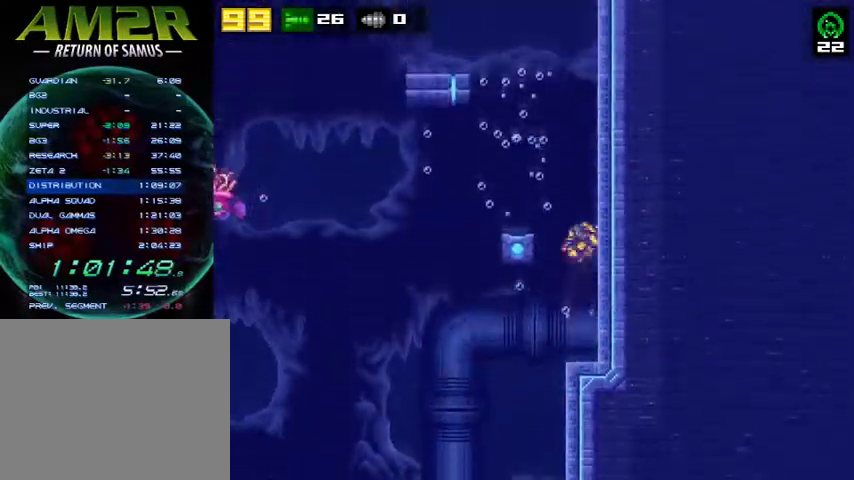
{"buttons": ["CROSS", "SQUARE", "DPAD_UP"], "right_stick": "center", "events": [[133, "DPAD_RIGHT", "up"], [167, "DPAD_LEFT", "down"], [267, "DPAD_UP", "down"], [300, "DPAD_LEFT", "up"], [433, "SQUARE", "down"]]}
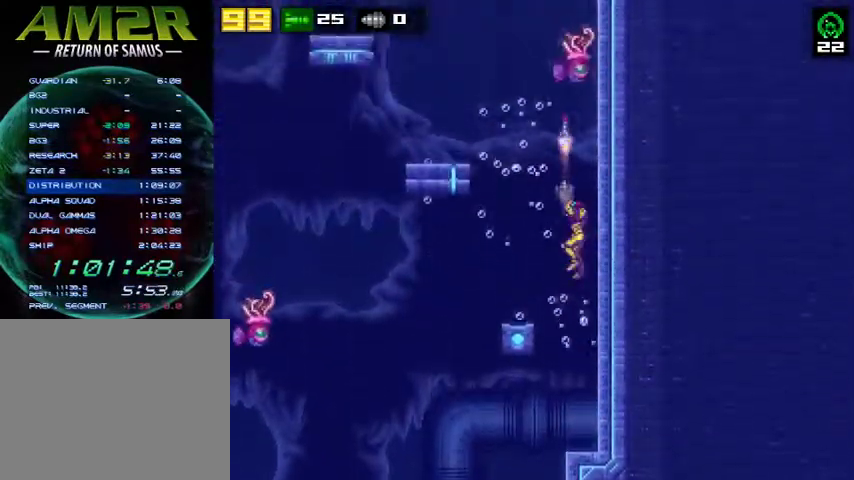
{"buttons": ["CROSS", "SQUARE", "DPAD_UP"], "right_stick": "center", "events": [[133, "SQUARE", "up"], [233, "SQUARE", "down"], [400, "SQUARE", "up"], [500, "SQUARE", "down"]]}
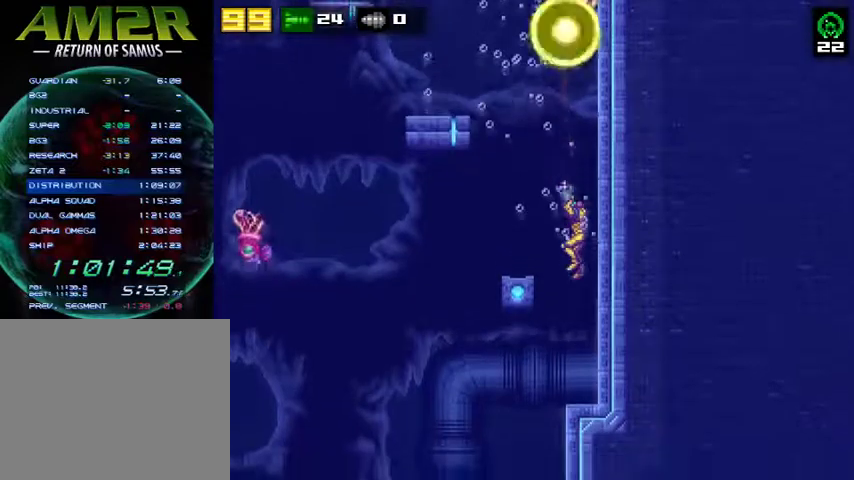
{"buttons": ["SQUARE", "DPAD_UP"], "right_stick": "center", "events": [[167, "CROSS", "up"], [233, "SQUARE", "up"], [400, "SQUARE", "down"]]}
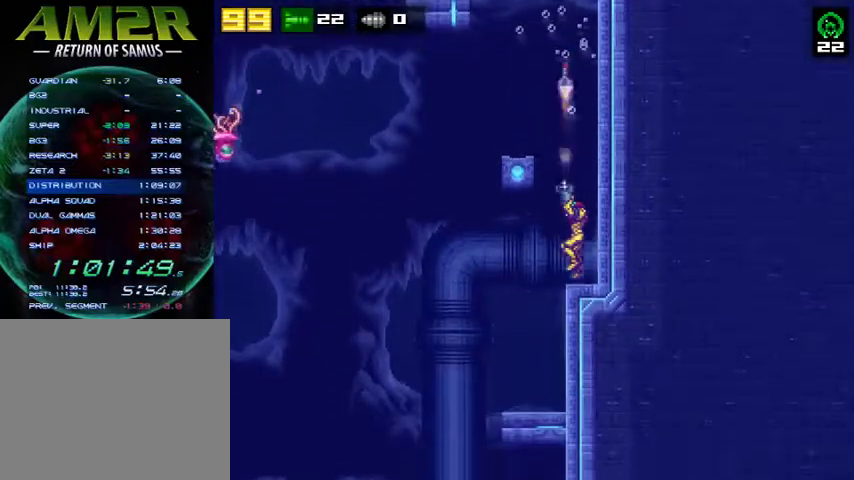
{"buttons": ["DPAD_LEFT"], "right_stick": "center", "events": [[33, "SQUARE", "up"], [133, "DPAD_RIGHT", "down"], [133, "DPAD_UP", "up"], [233, "CROSS", "down"], [467, "DPAD_RIGHT", "up"], [500, "CROSS", "up"], [500, "DPAD_LEFT", "down"]]}
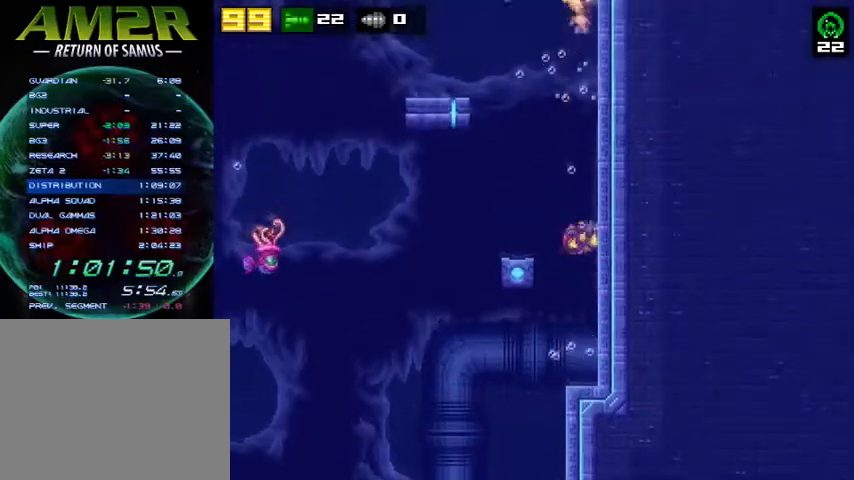
{"buttons": ["CROSS", "DPAD_RIGHT"], "right_stick": "center", "events": [[33, "CROSS", "down"], [100, "DPAD_LEFT", "up"], [133, "DPAD_RIGHT", "down"], [333, "DPAD_RIGHT", "up"], [367, "DPAD_LEFT", "down"], [467, "DPAD_LEFT", "up"], [500, "DPAD_RIGHT", "down"]]}
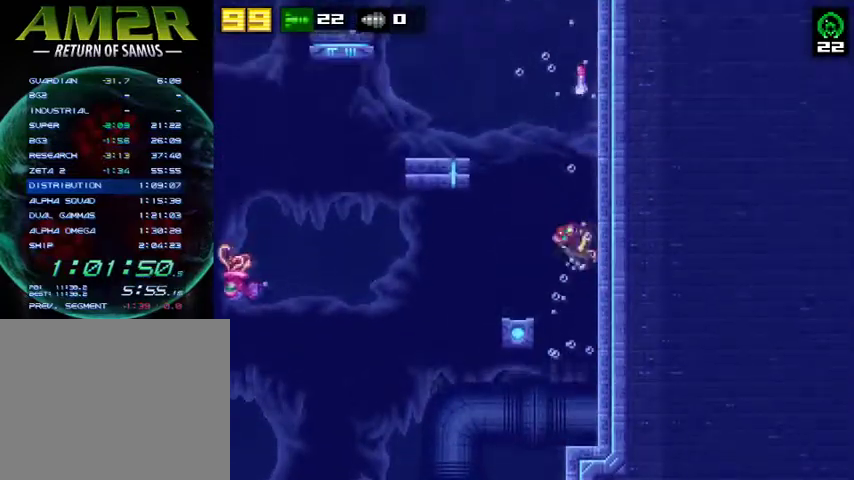
{"buttons": ["CROSS", "DPAD_RIGHT"], "right_stick": "center", "events": [[200, "DPAD_RIGHT", "up"], [233, "CROSS", "up"], [233, "DPAD_LEFT", "down"], [267, "CROSS", "down"], [367, "DPAD_LEFT", "up"], [400, "DPAD_RIGHT", "down"]]}
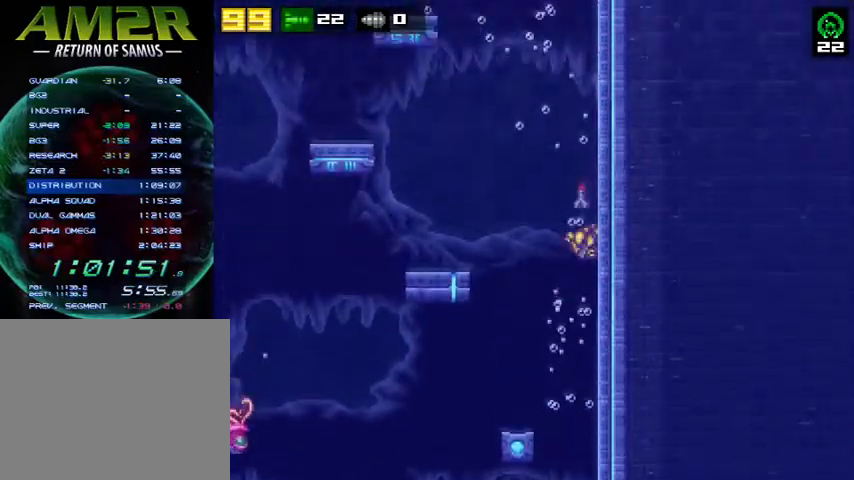
{"buttons": ["CROSS"], "right_stick": "center", "events": [[67, "DPAD_RIGHT", "up"], [100, "DPAD_LEFT", "down"], [233, "DPAD_LEFT", "up"], [267, "DPAD_RIGHT", "down"], [500, "DPAD_RIGHT", "up"]]}